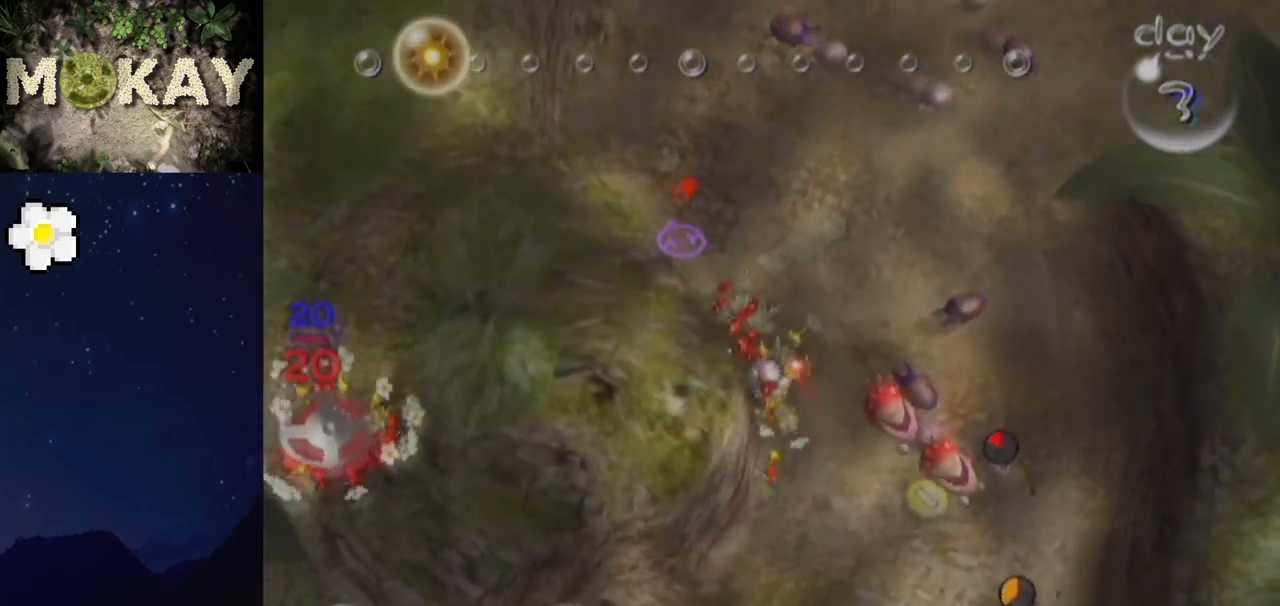
Gameplay with a controller (Nintendo layout); each line is a JSON object with the inputs held at the frame after it. "events" lists button and stick changes between this image and that frame as [ms after this image, input, new state], when the widget could be followed in between. Not read: L3 R3.
{"buttons": ["L1"], "left_stick": "up-left", "right_stick": "up-left", "events": [[400, "left_stick", "up-left"]]}
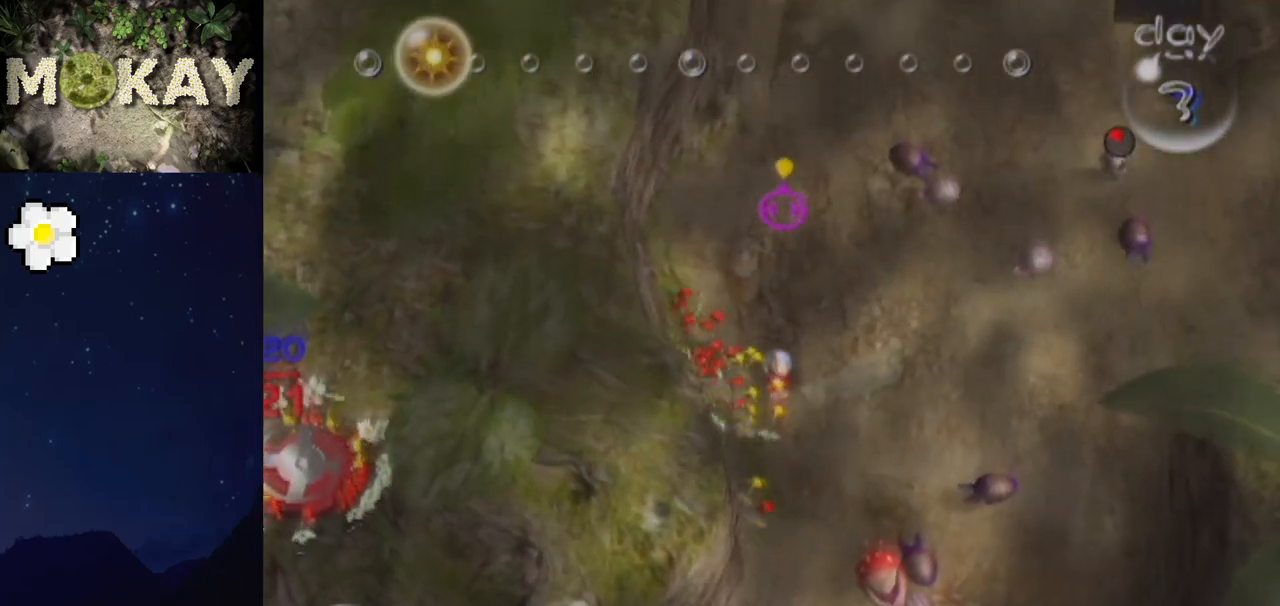
{"buttons": ["L1"], "left_stick": "up", "right_stick": "up", "events": [[67, "left_stick", "up"], [467, "right_stick", "up"]]}
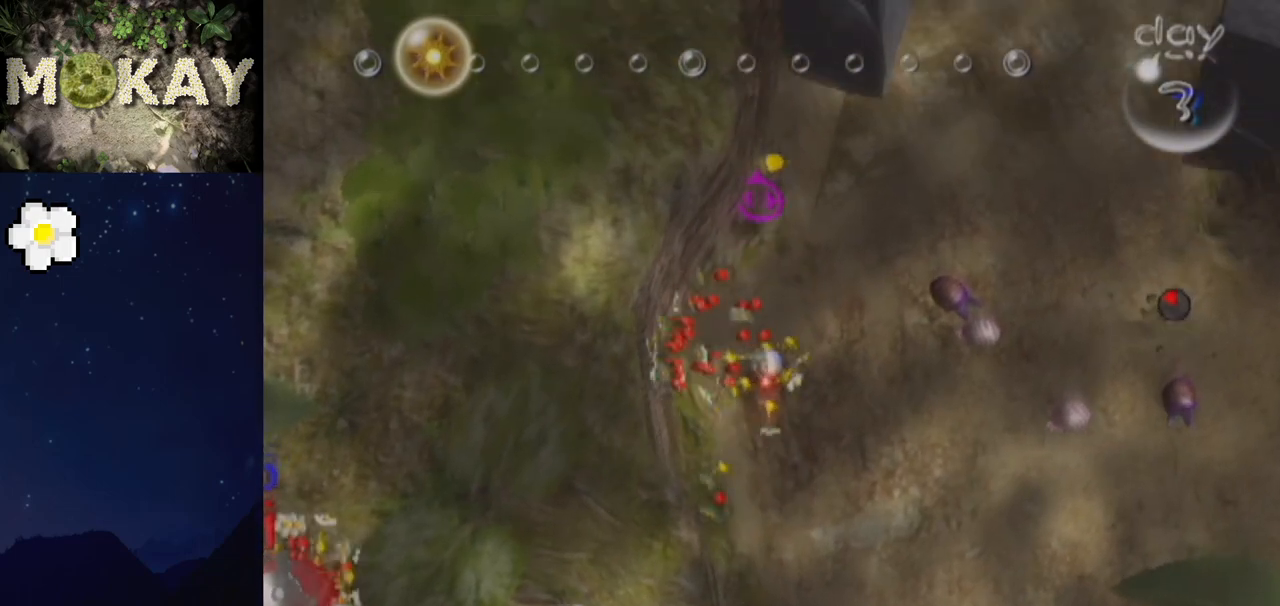
{"buttons": ["L1"], "left_stick": "up", "right_stick": "center", "events": [[233, "right_stick", "center"], [300, "right_stick", "up-right"], [400, "right_stick", "right"], [500, "right_stick", "center"]]}
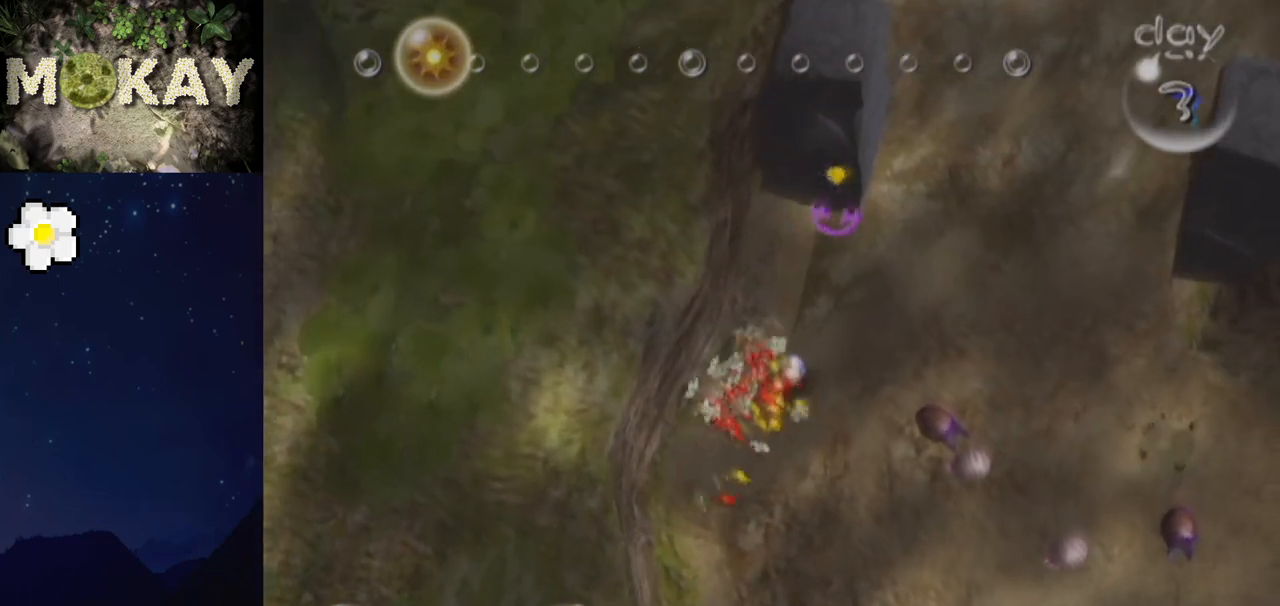
{"buttons": ["A", "L1"], "left_stick": "up-right", "right_stick": "center", "events": [[67, "A", "down"], [67, "left_stick", "up-right"]]}
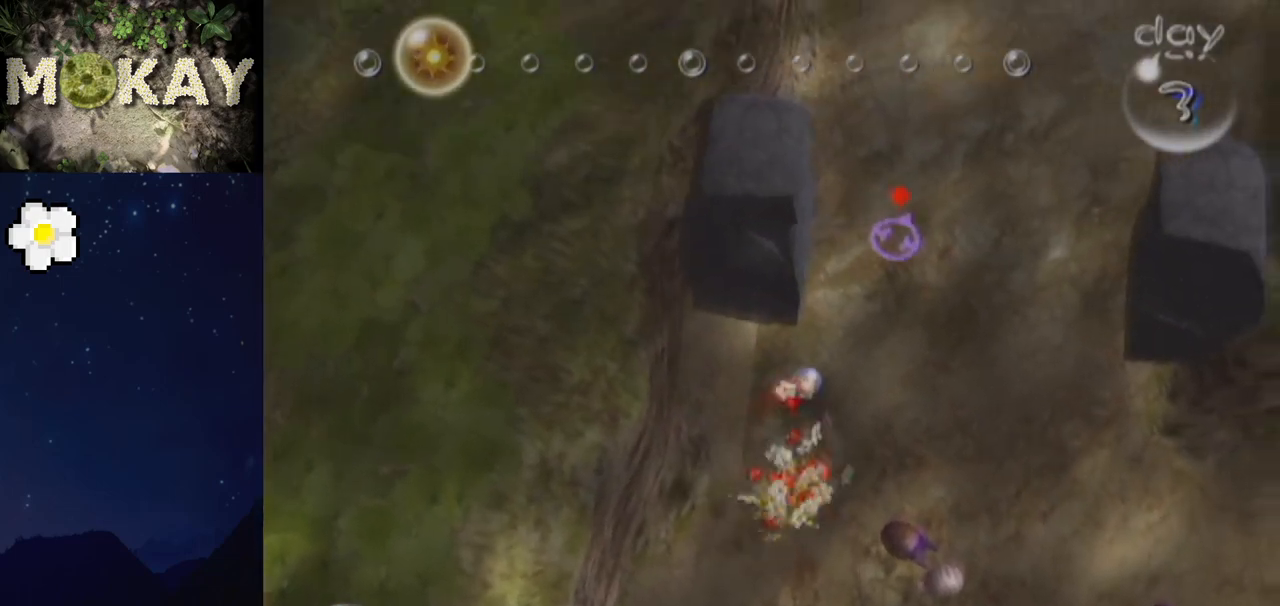
{"buttons": ["A", "L1"], "left_stick": "center", "right_stick": "center", "events": [[167, "left_stick", "down"], [367, "left_stick", "down-left"], [500, "left_stick", "center"]]}
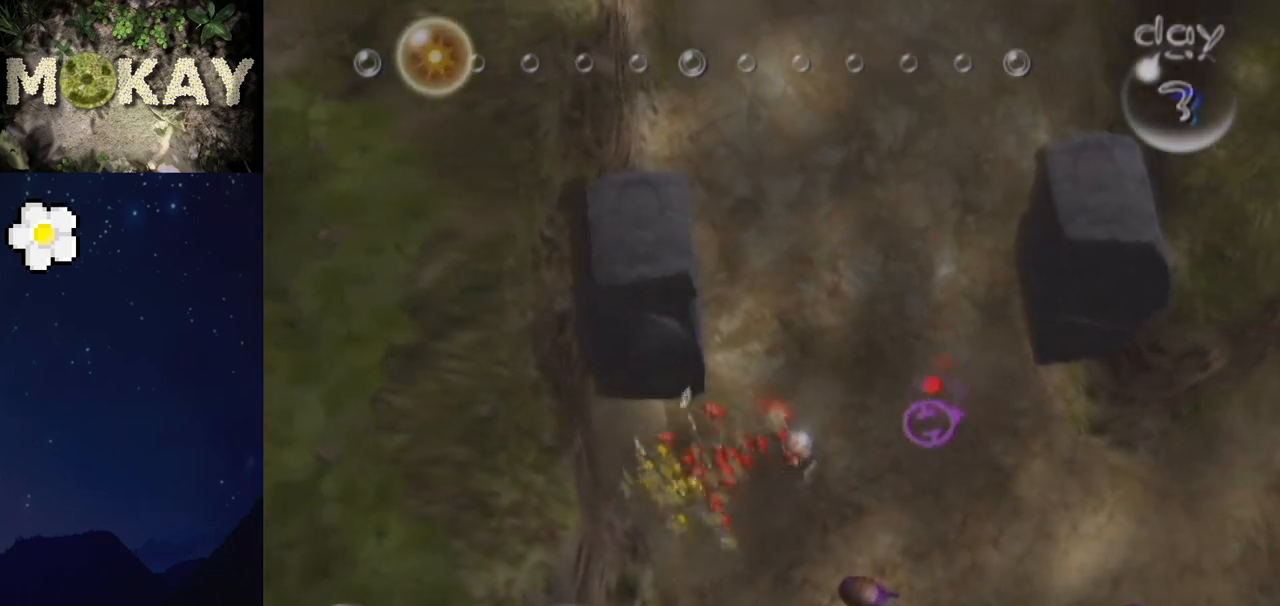
{"buttons": ["L1"], "left_stick": "center", "right_stick": "up", "events": [[133, "left_stick", "left"], [200, "left_stick", "center"], [300, "A", "up"], [500, "right_stick", "up"]]}
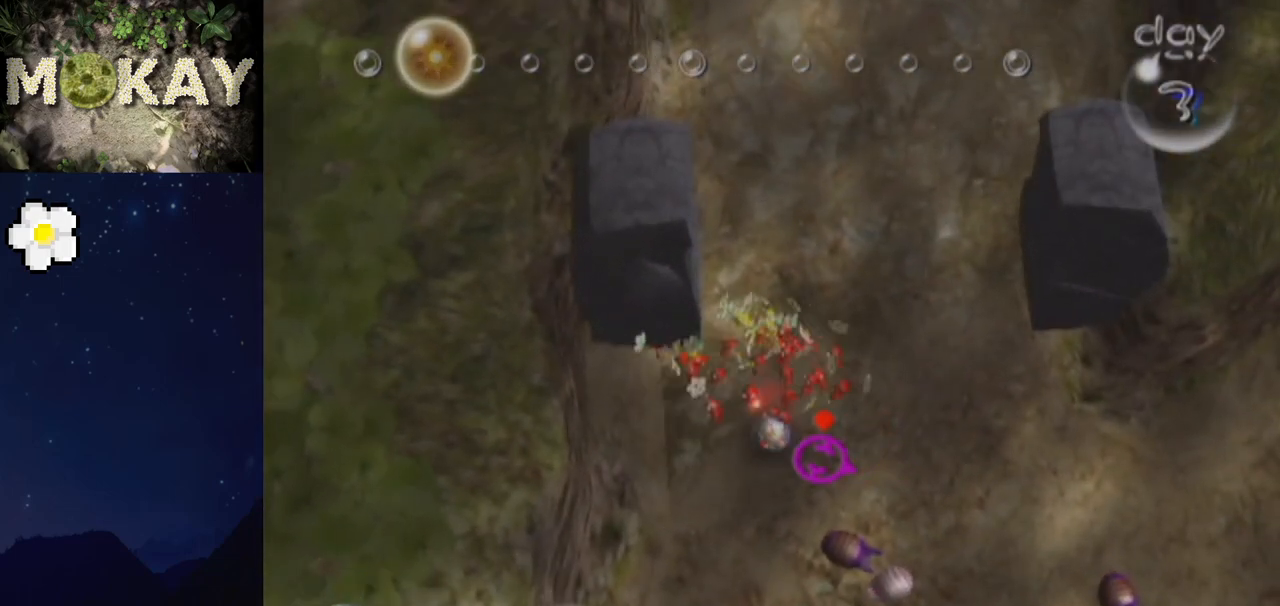
{"buttons": ["L1"], "left_stick": "up-right", "right_stick": "up", "events": [[33, "left_stick", "up"], [400, "left_stick", "up-right"]]}
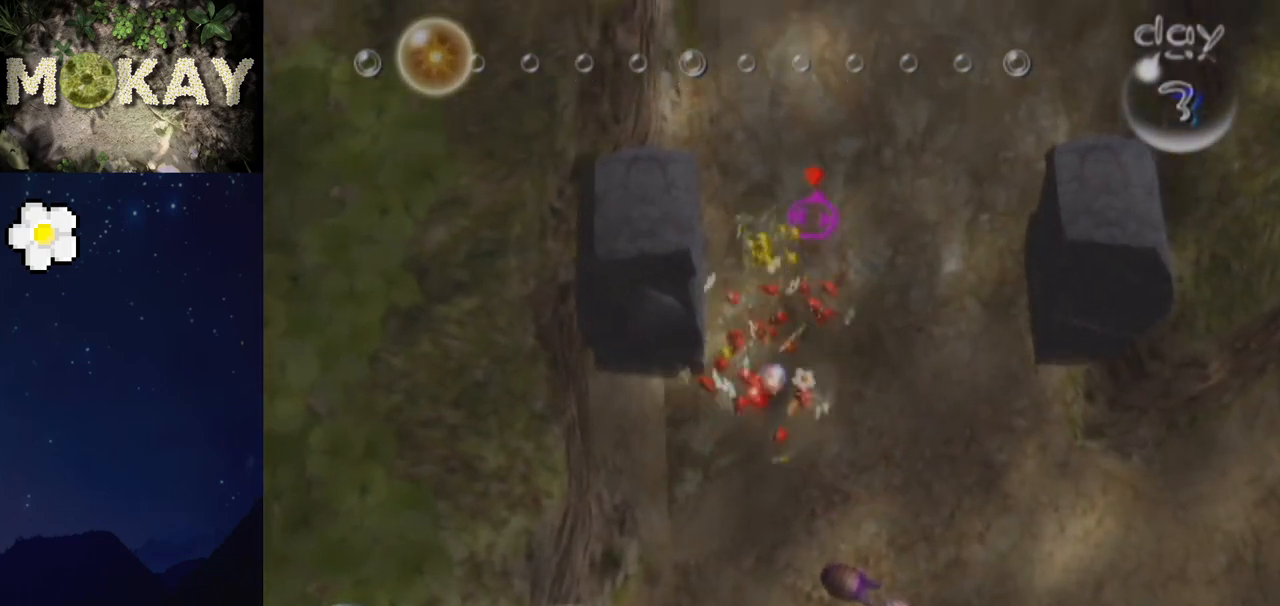
{"buttons": ["L1"], "left_stick": "up", "right_stick": "up", "events": [[400, "left_stick", "up"]]}
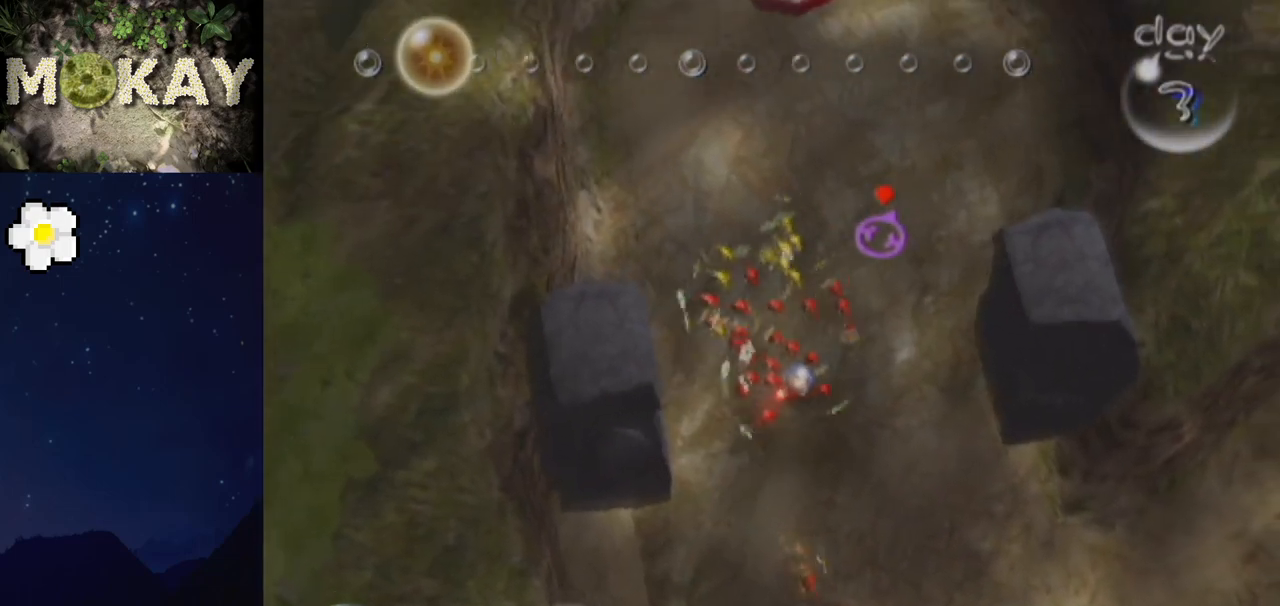
{"buttons": ["L1"], "left_stick": "up", "right_stick": "up", "events": []}
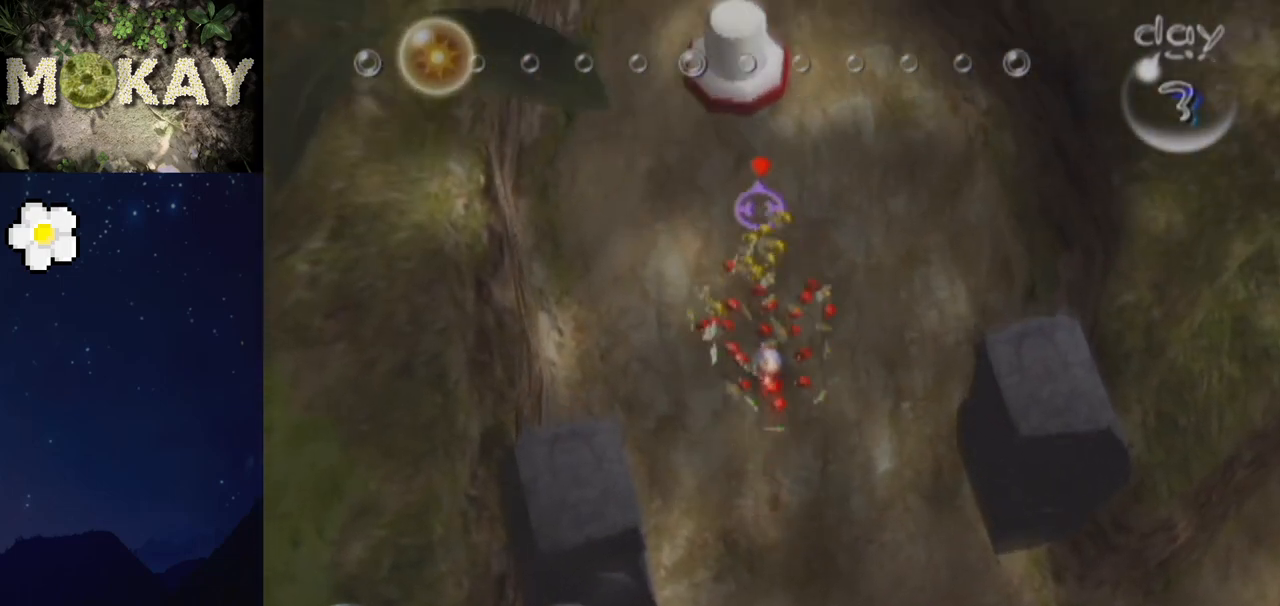
{"buttons": ["L1"], "left_stick": "up", "right_stick": "up", "events": [[300, "left_stick", "center"], [433, "left_stick", "up"]]}
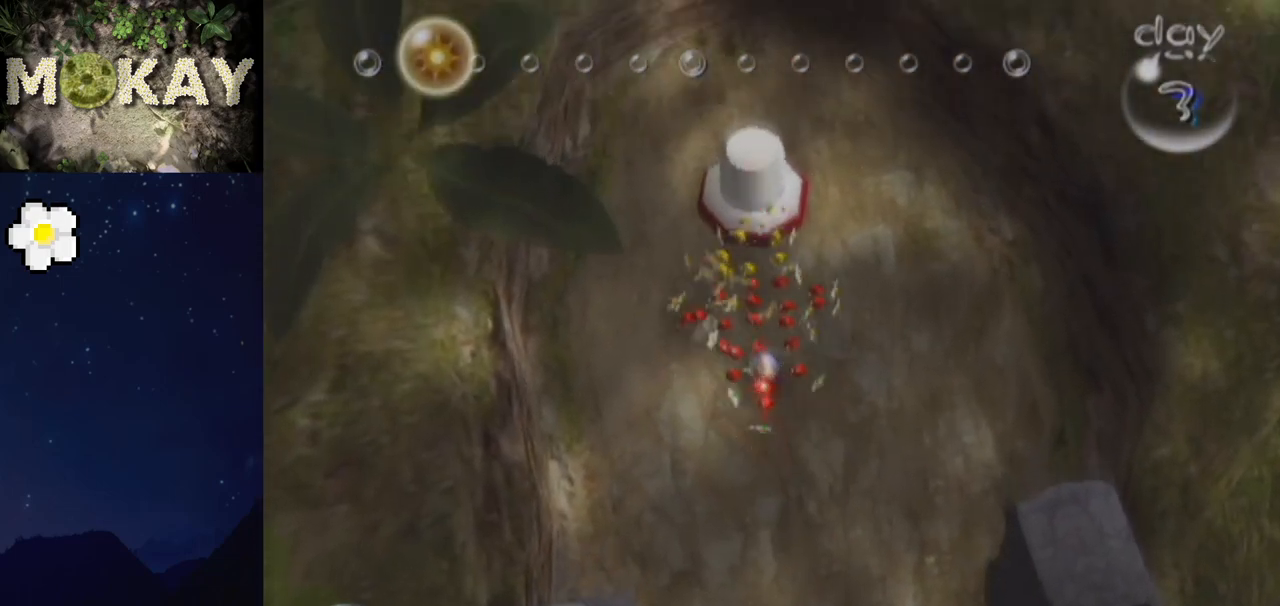
{"buttons": [], "left_stick": "up", "right_stick": "up", "events": [[33, "left_stick", "center"], [133, "L1", "up"], [133, "left_stick", "up"], [233, "left_stick", "center"], [467, "left_stick", "up"]]}
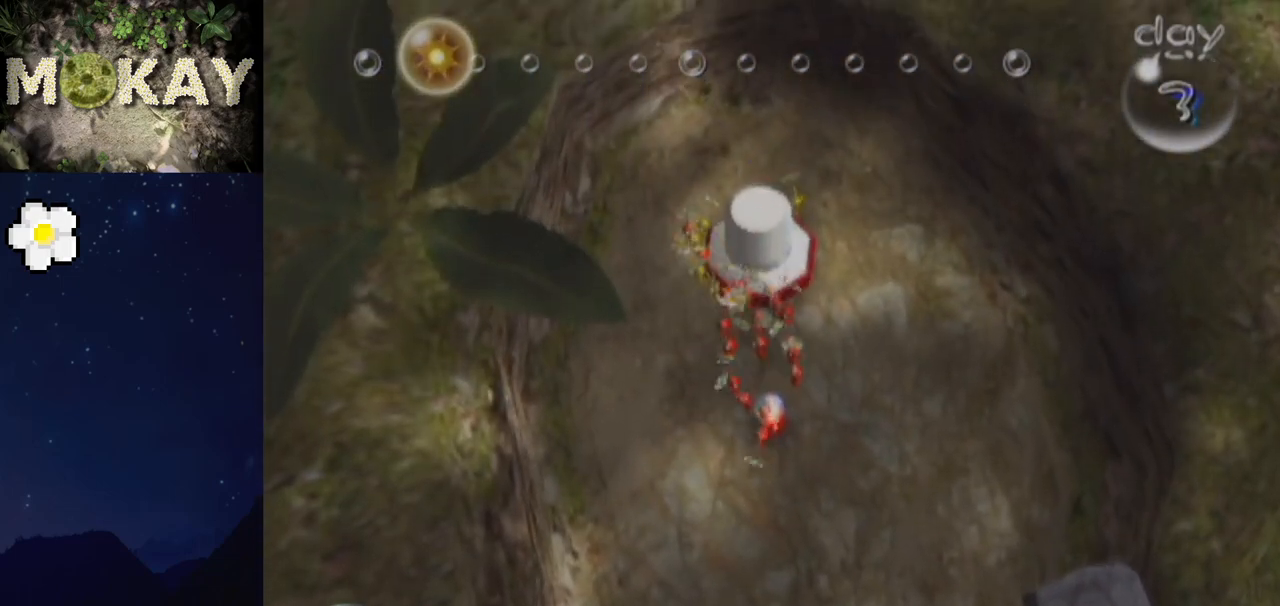
{"buttons": [], "left_stick": "up-right", "right_stick": "up", "events": [[100, "right_stick", "up-right"], [200, "right_stick", "up"], [267, "left_stick", "center"], [333, "left_stick", "up"], [433, "left_stick", "up-right"]]}
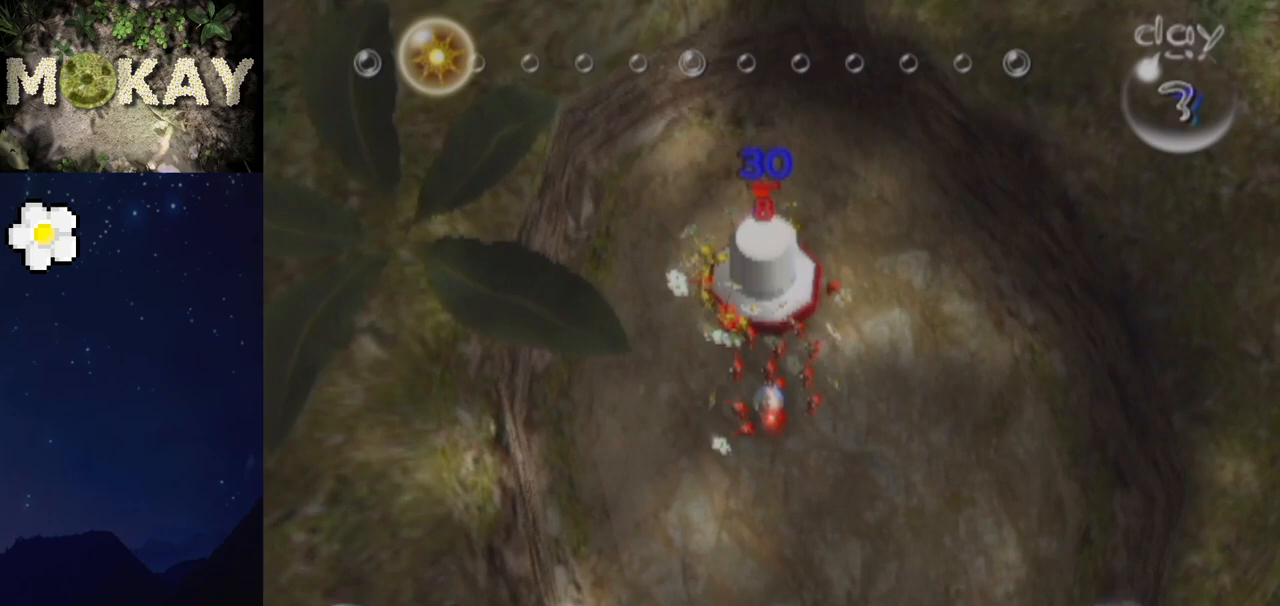
{"buttons": ["L1"], "left_stick": "up", "right_stick": "up-right", "events": [[167, "left_stick", "up"], [233, "right_stick", "up-right"], [267, "B", "down"], [300, "L1", "down"], [367, "B", "up"], [400, "B", "down"], [500, "B", "up"]]}
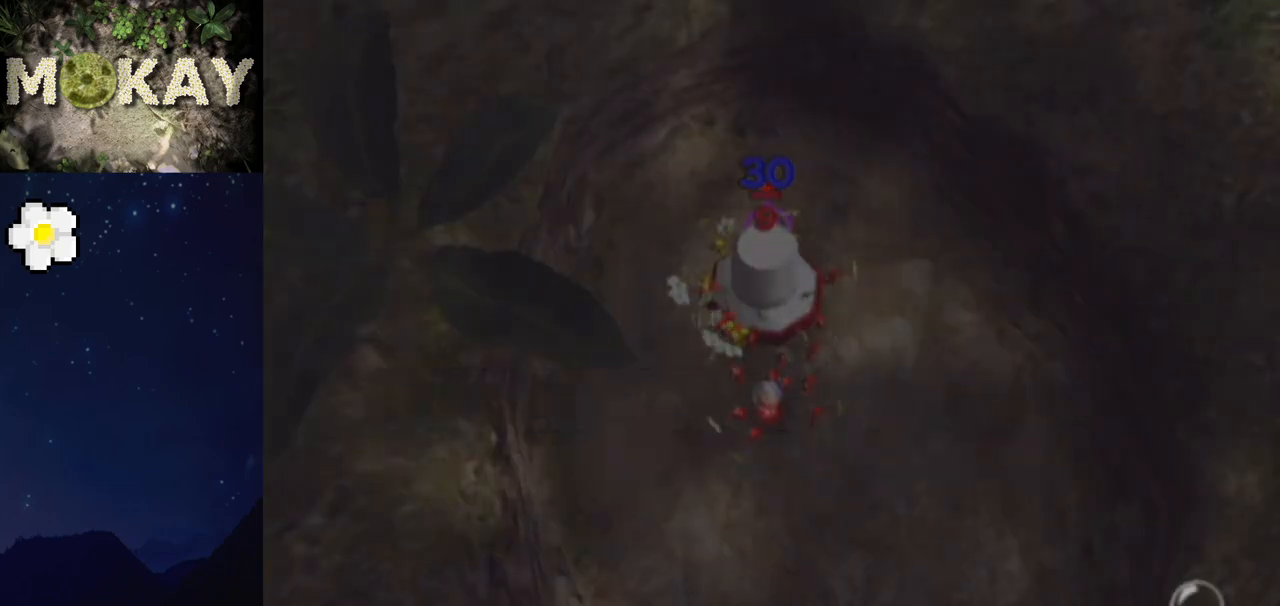
{"buttons": ["R1"], "left_stick": "center", "right_stick": "up", "events": [[67, "B", "down"], [67, "left_stick", "up-right"], [133, "B", "up"], [233, "left_stick", "up"], [300, "right_stick", "up"], [500, "L1", "up"], [500, "R1", "down"], [500, "left_stick", "center"]]}
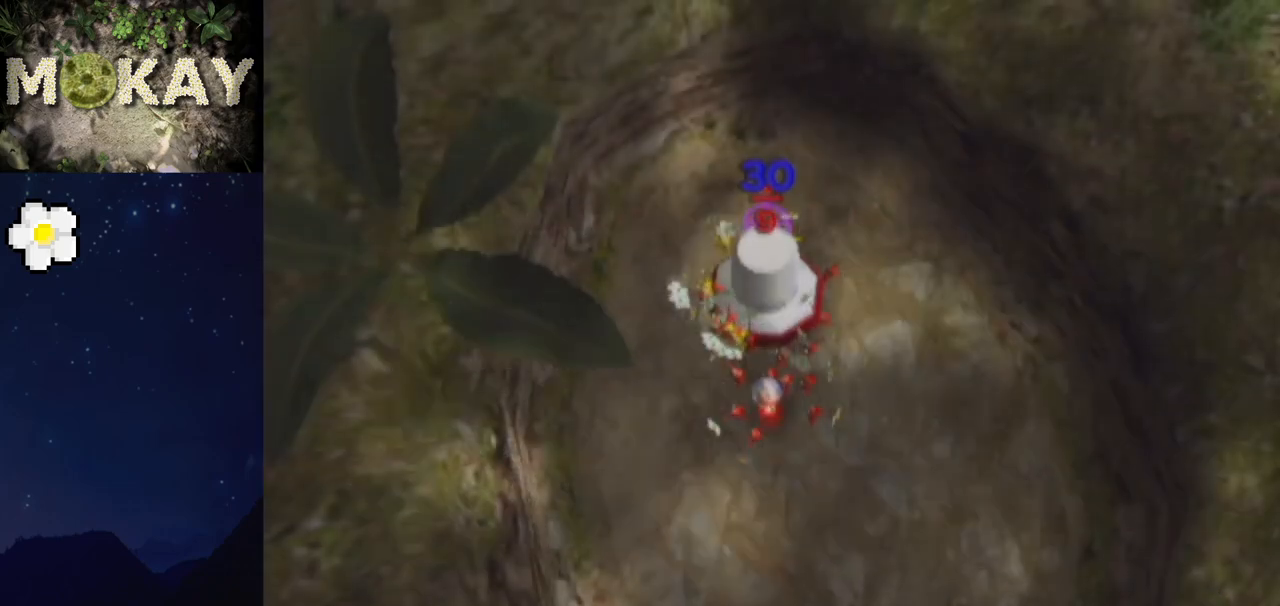
{"buttons": [], "left_stick": "up-right", "right_stick": "up", "events": [[167, "left_stick", "up-right"], [200, "R1", "up"], [300, "left_stick", "center"], [400, "left_stick", "up-right"]]}
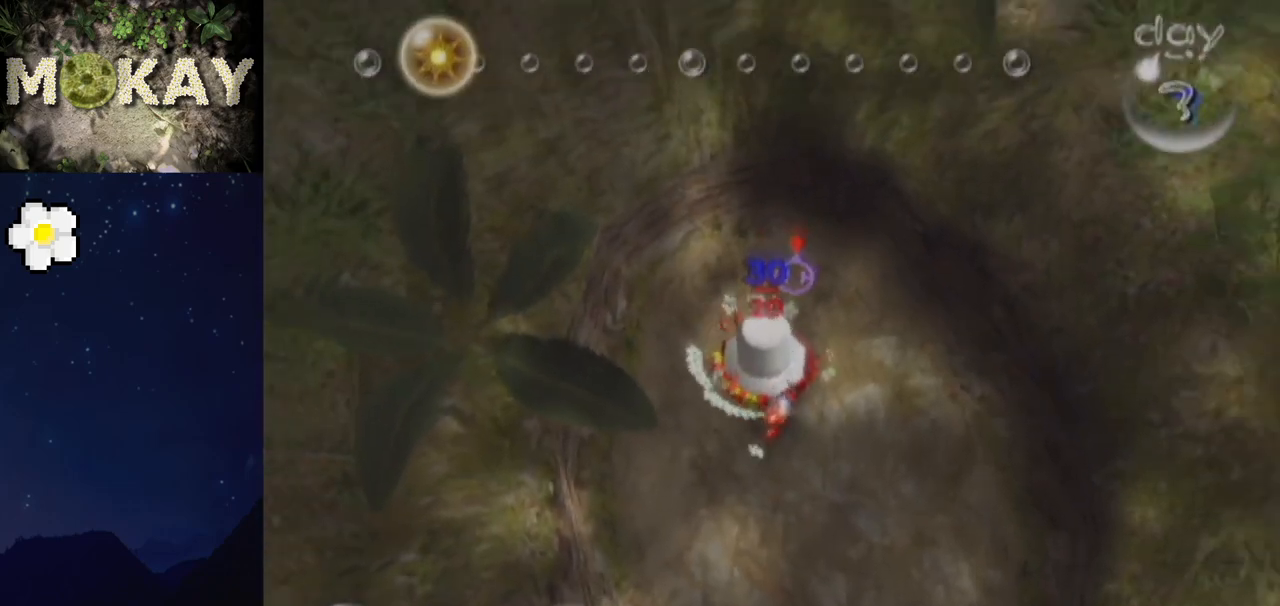
{"buttons": ["X"], "left_stick": "down", "right_stick": "center", "events": [[67, "left_stick", "down-right"], [67, "right_stick", "up-left"], [133, "left_stick", "down"], [267, "right_stick", "center"], [433, "X", "down"]]}
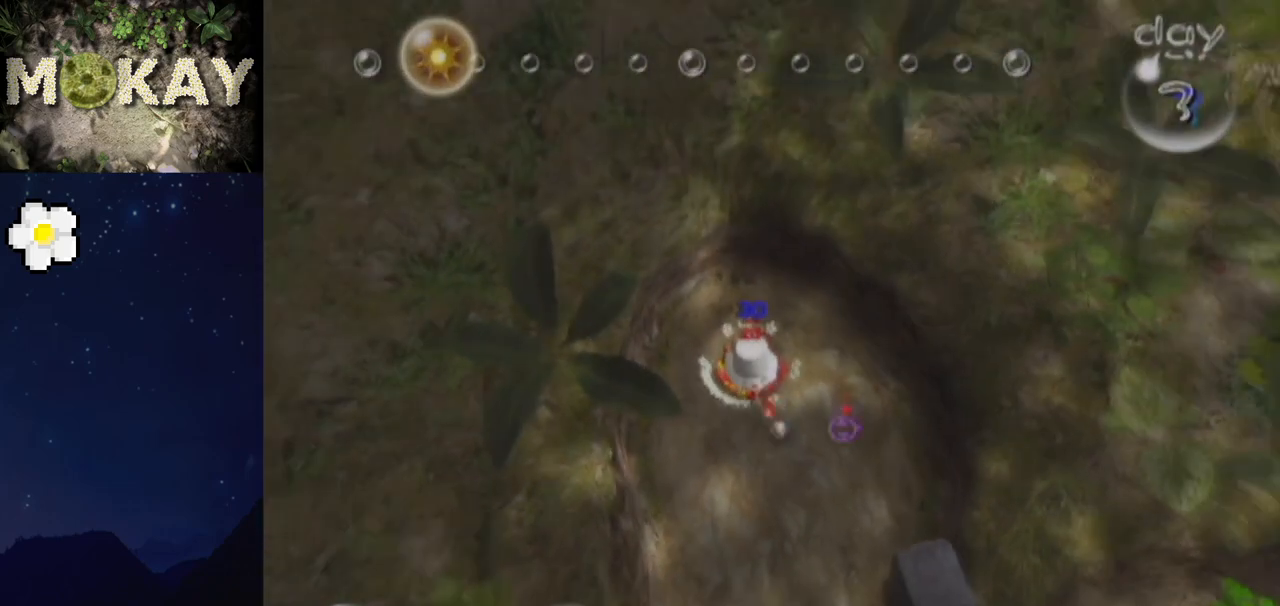
{"buttons": ["L1"], "left_stick": "up-right", "right_stick": "center", "events": [[33, "X", "up"], [100, "L1", "down"], [100, "left_stick", "down-right"], [167, "Z", "down"], [200, "left_stick", "right"], [233, "Z", "up"], [367, "left_stick", "up-right"]]}
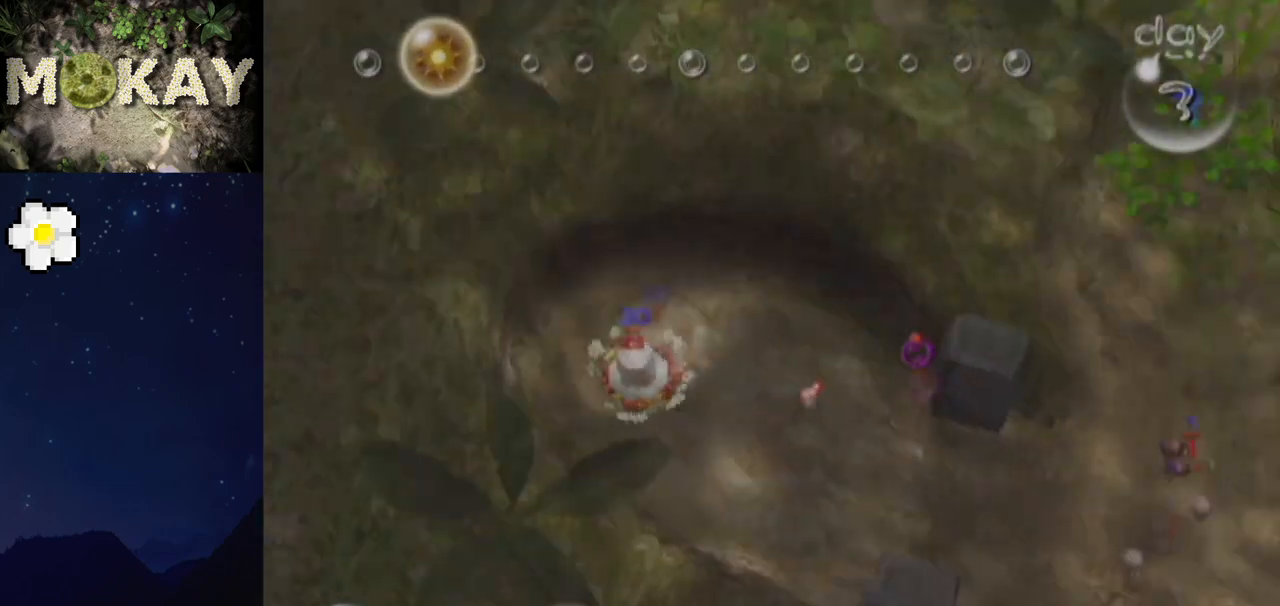
{"buttons": ["L1"], "left_stick": "up-right", "right_stick": "center", "events": []}
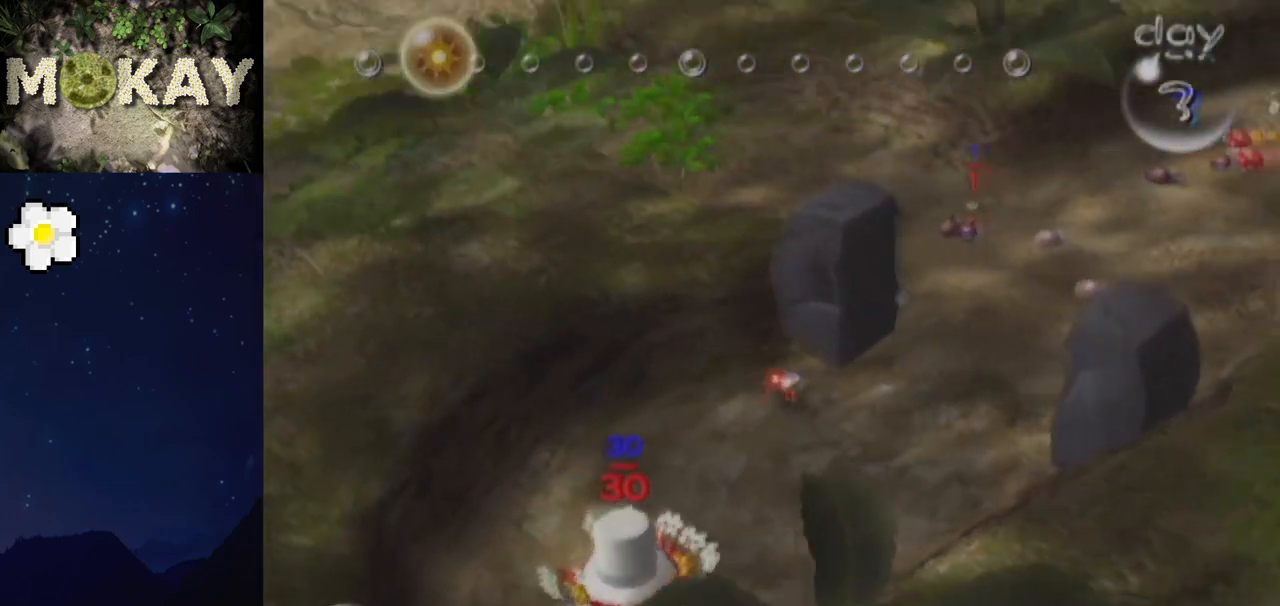
{"buttons": ["L1"], "left_stick": "up", "right_stick": "center", "events": [[100, "left_stick", "up"], [267, "left_stick", "up-right"], [500, "left_stick", "up"]]}
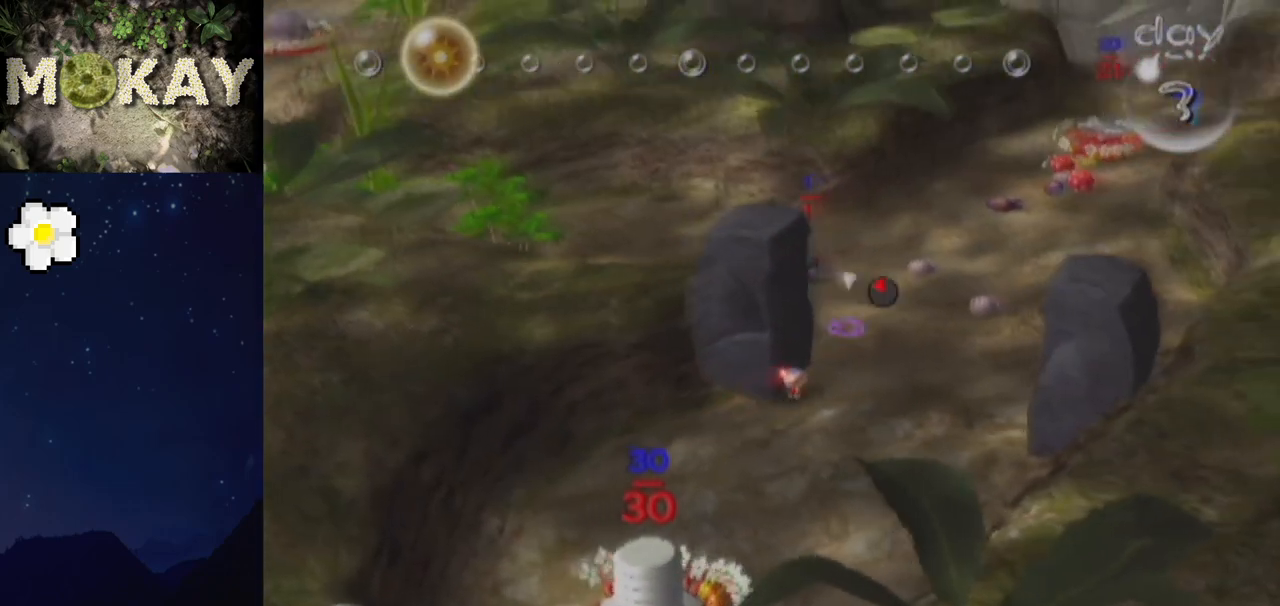
{"buttons": ["L1"], "left_stick": "up-left", "right_stick": "center", "events": [[333, "left_stick", "up-left"]]}
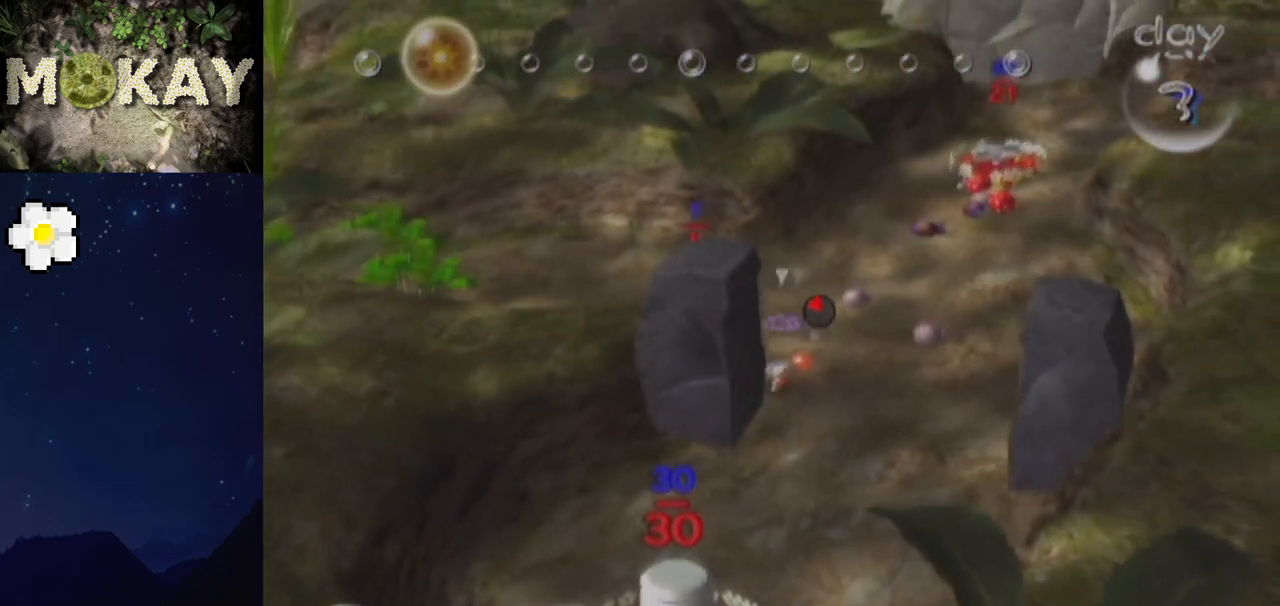
{"buttons": ["L1"], "left_stick": "up-left", "right_stick": "center", "events": []}
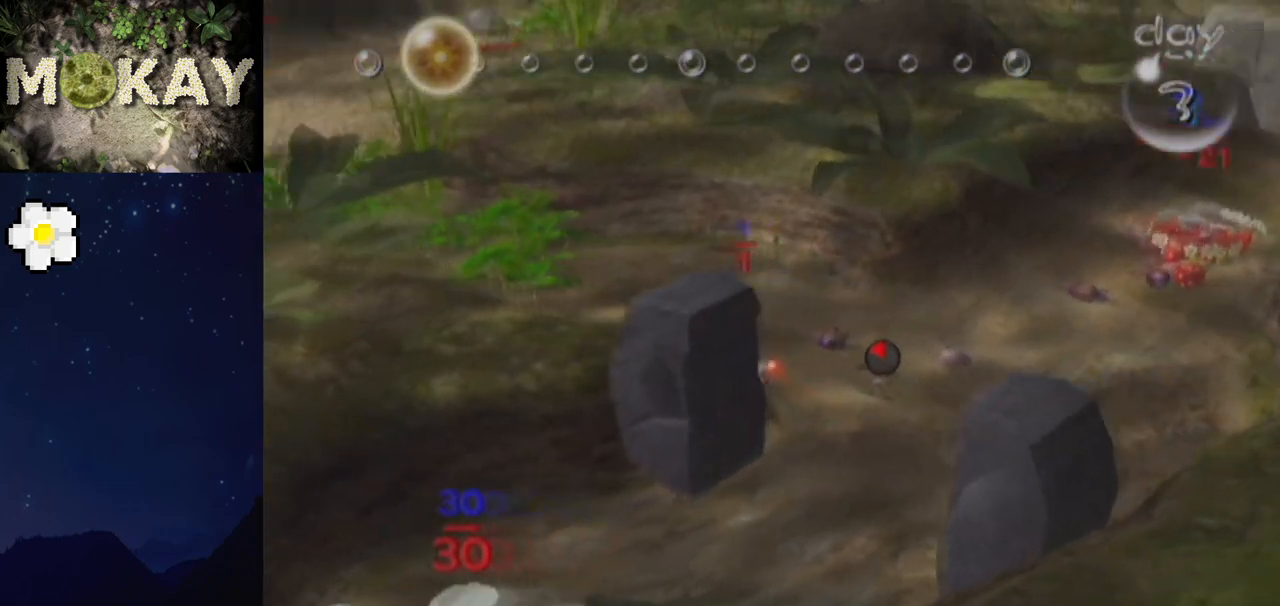
{"buttons": ["L1"], "left_stick": "up-left", "right_stick": "center", "events": [[167, "left_stick", "up"], [500, "left_stick", "up-left"]]}
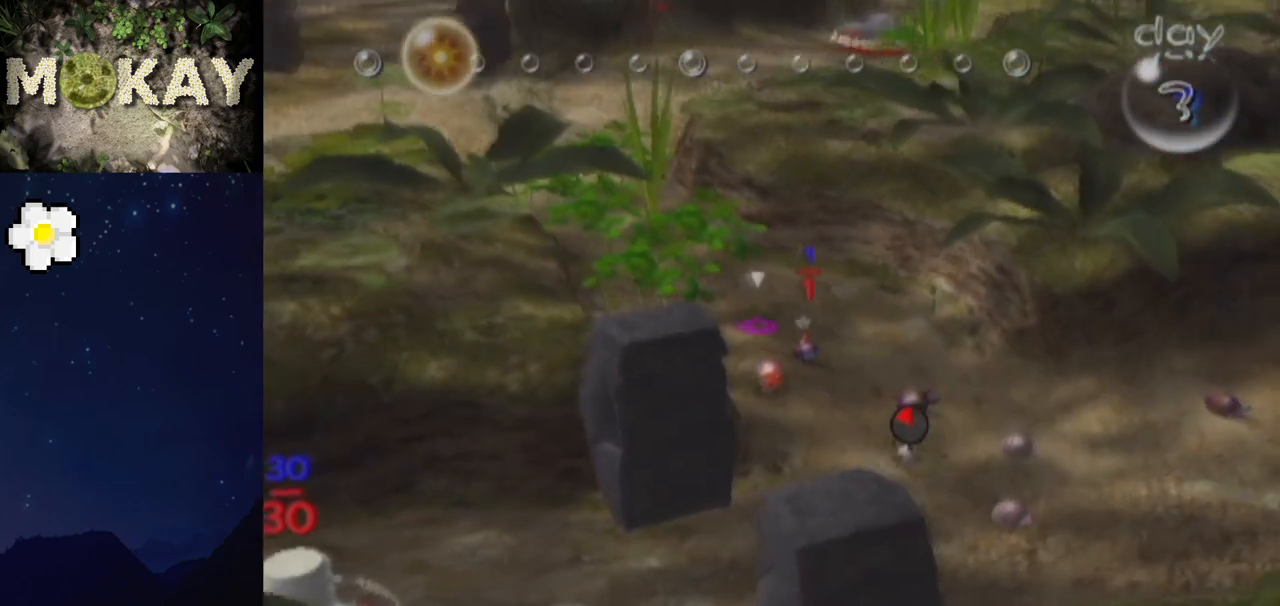
{"buttons": ["L1"], "left_stick": "up", "right_stick": "center", "events": [[267, "left_stick", "up"]]}
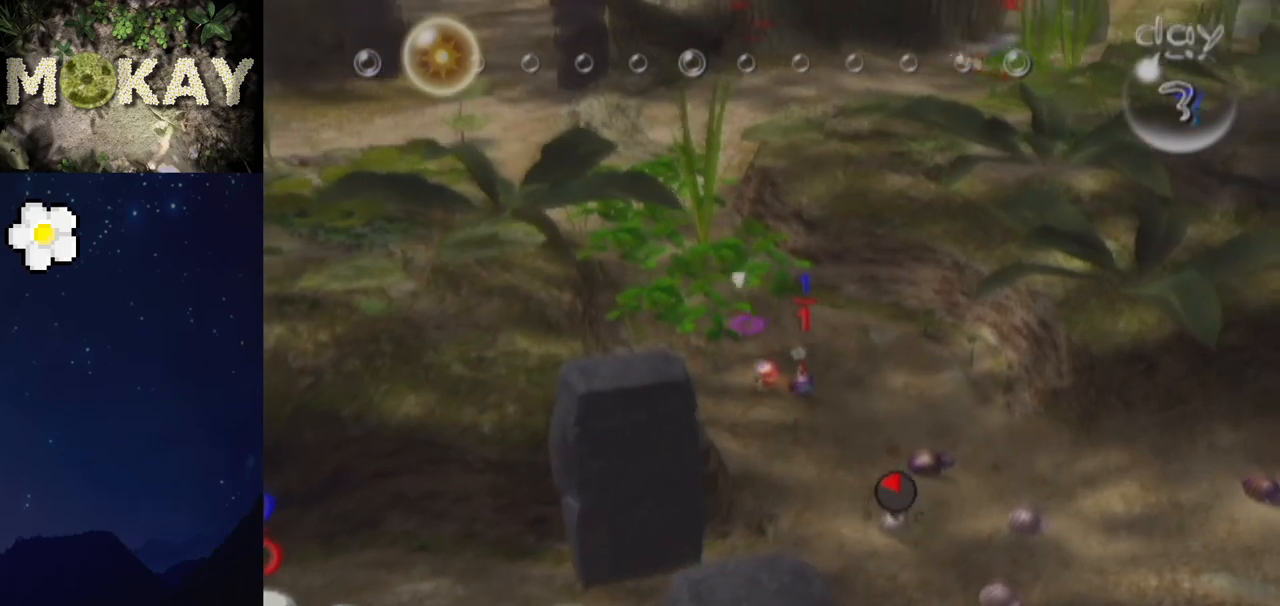
{"buttons": ["L1"], "left_stick": "up", "right_stick": "center", "events": []}
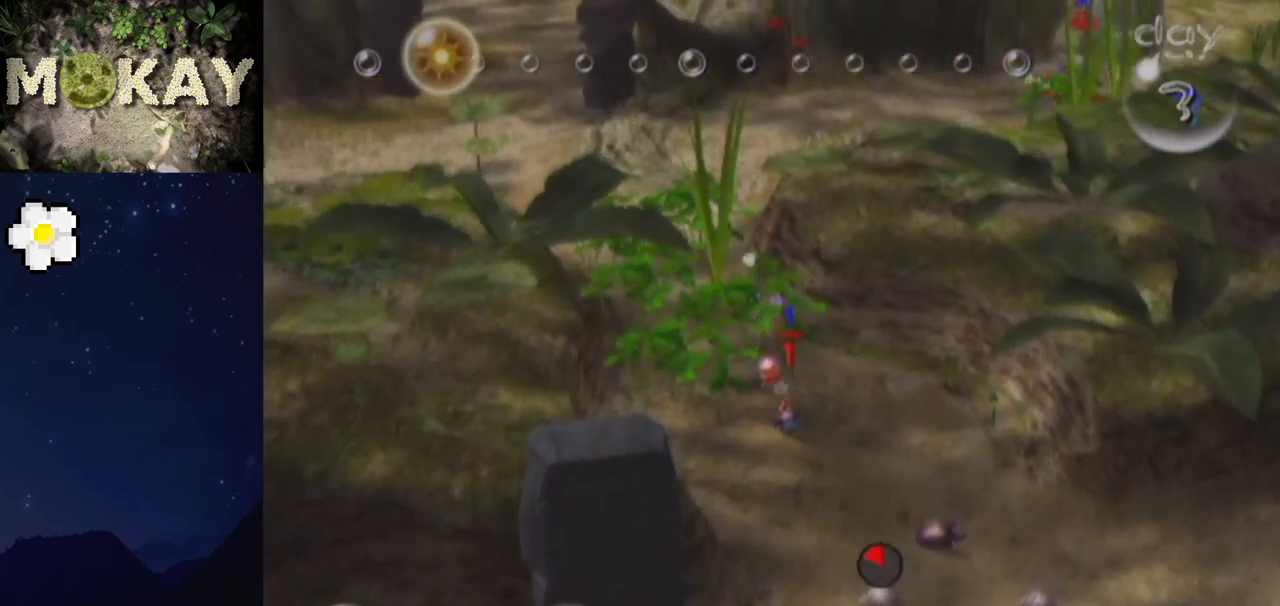
{"buttons": ["L1"], "left_stick": "up", "right_stick": "center", "events": []}
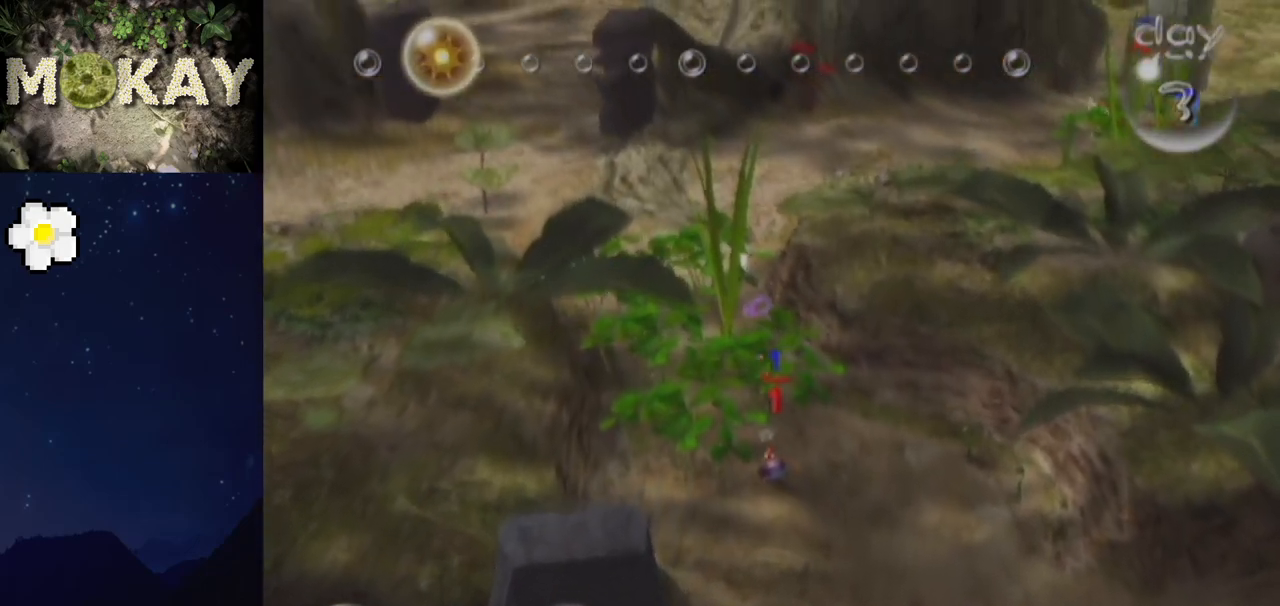
{"buttons": ["L1"], "left_stick": "up", "right_stick": "center", "events": []}
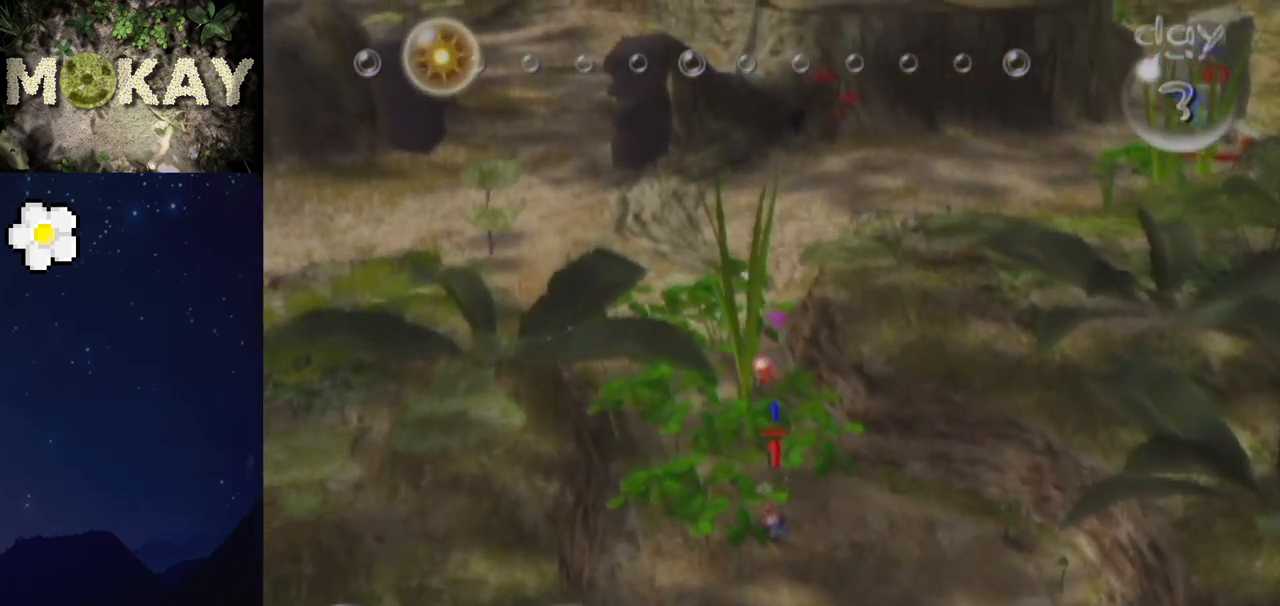
{"buttons": ["L1"], "left_stick": "up-right", "right_stick": "center", "events": [[500, "left_stick", "up-right"]]}
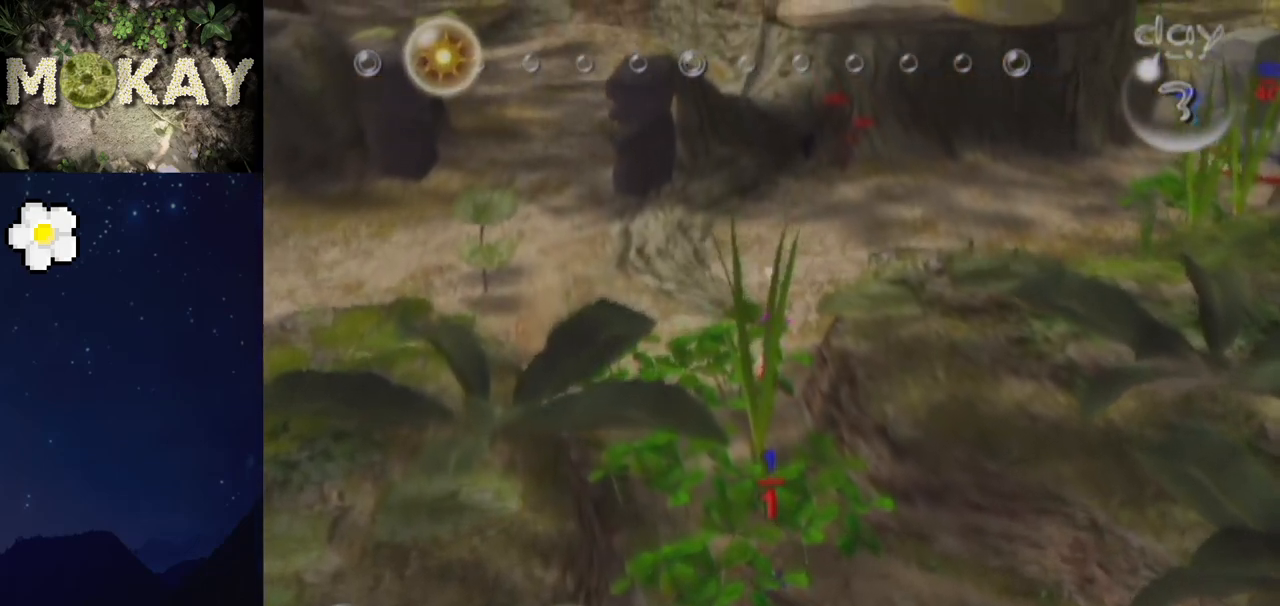
{"buttons": ["L1"], "left_stick": "up-right", "right_stick": "center", "events": []}
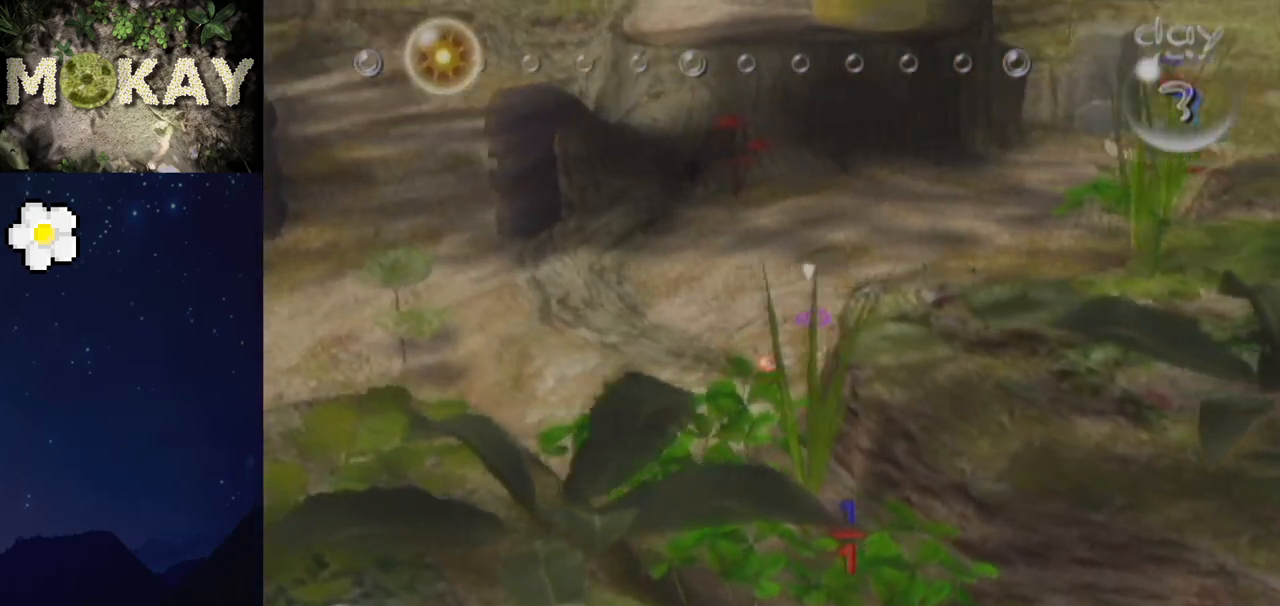
{"buttons": ["L1"], "left_stick": "up-right", "right_stick": "center", "events": []}
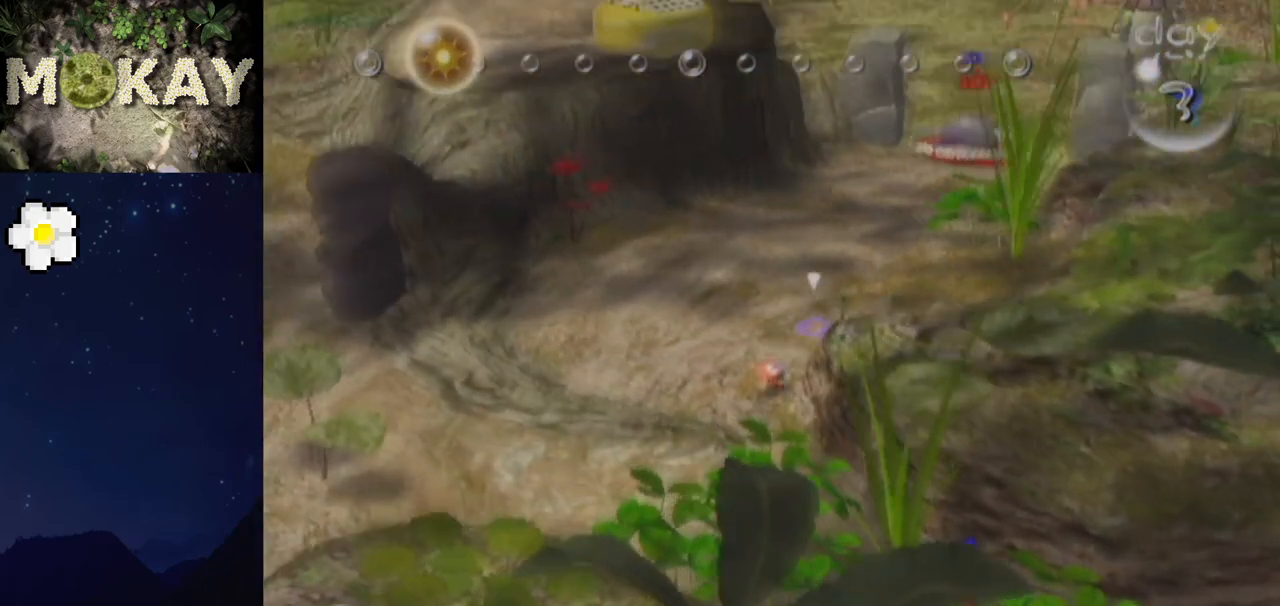
{"buttons": ["L1"], "left_stick": "up-right", "right_stick": "center", "events": []}